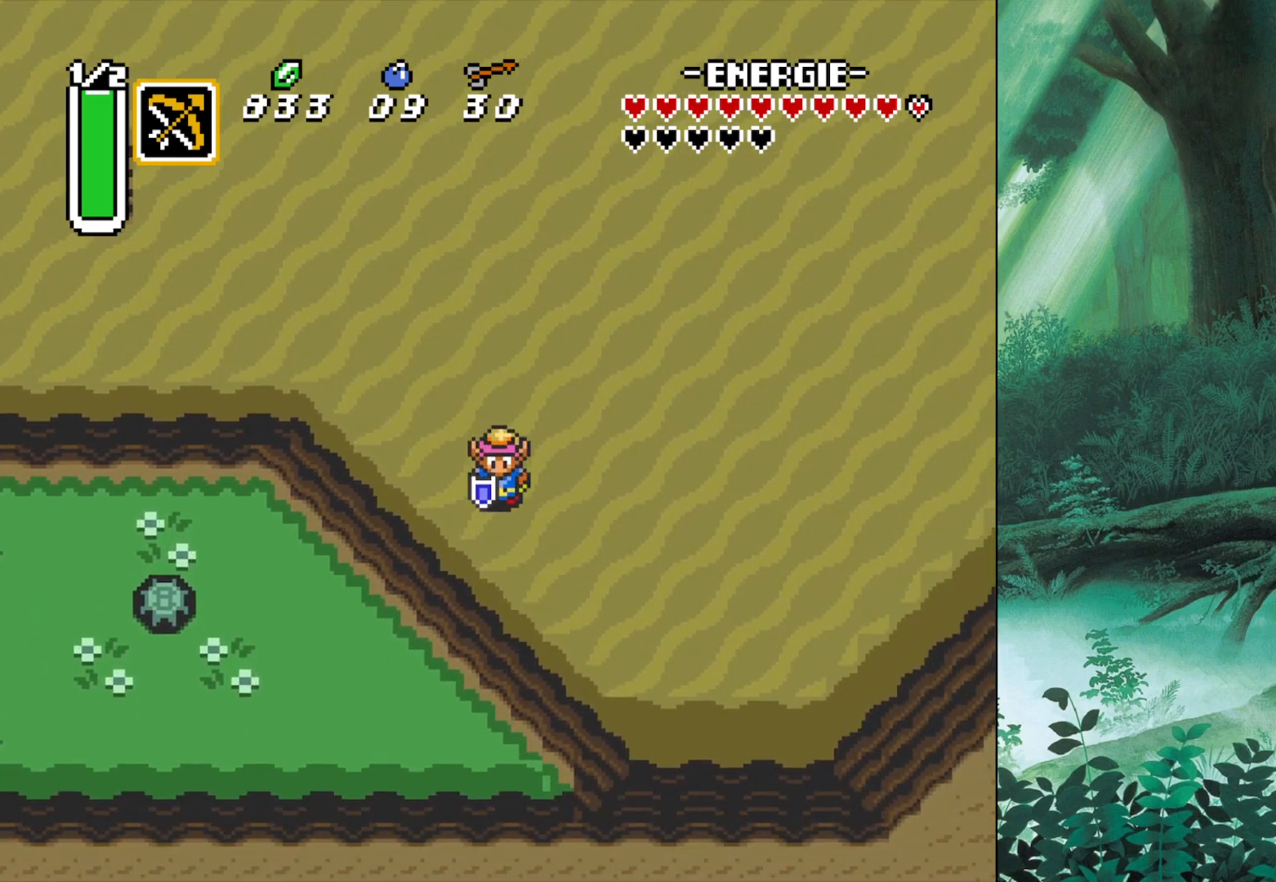
Gameplay with a controller (Xbox layout); each line is a JSON object with the inputs held at the frame after it. "events" lists button and stick changes between this image and that frame as [ms after this image, input, new state], when the widget could be followed in between. Not read: L2 L3 R2 R3 right_stick.
{"buttons": [], "left_stick": "up", "events": [[383, "left_stick", "up"]]}
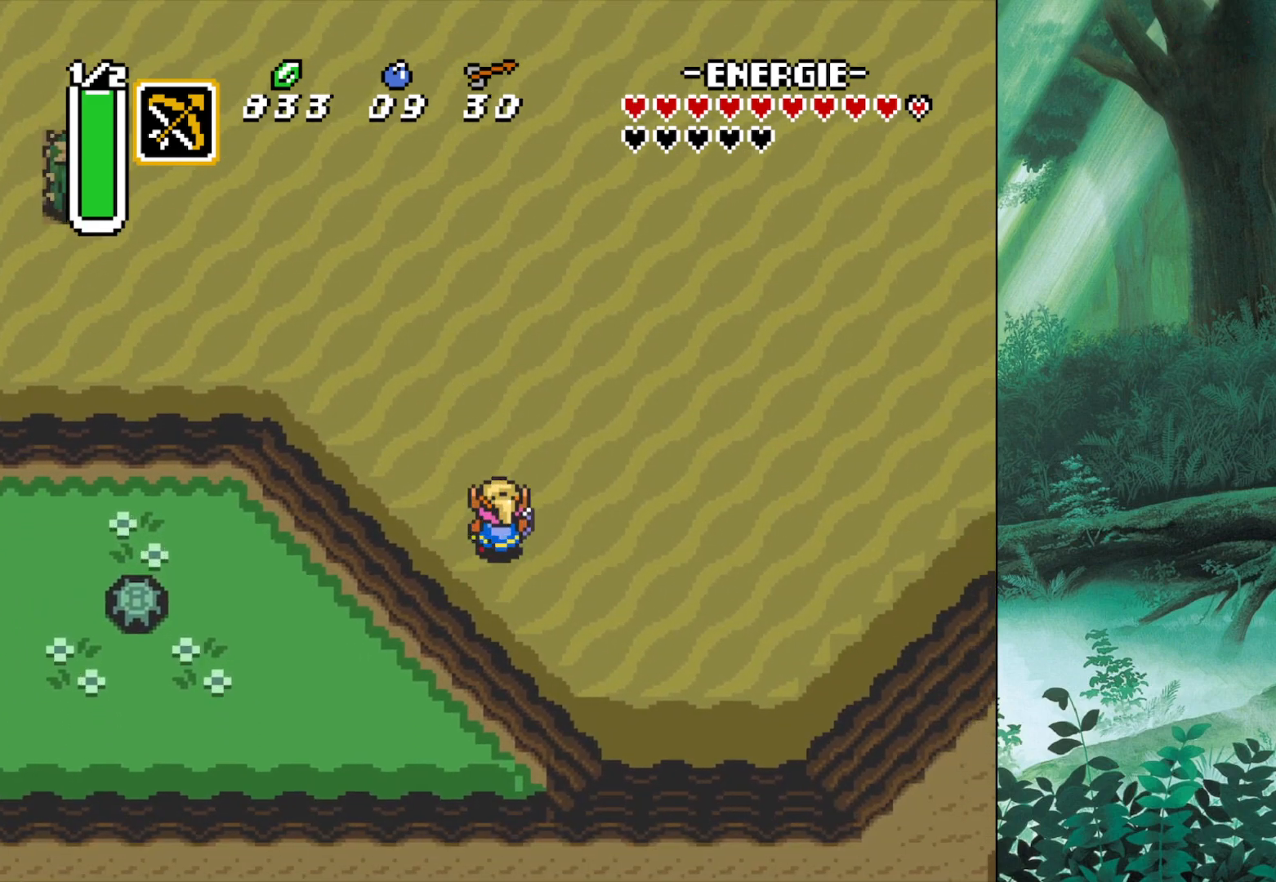
{"buttons": ["B"], "left_stick": "center", "events": [[33, "B", "down"], [317, "left_stick", "center"]]}
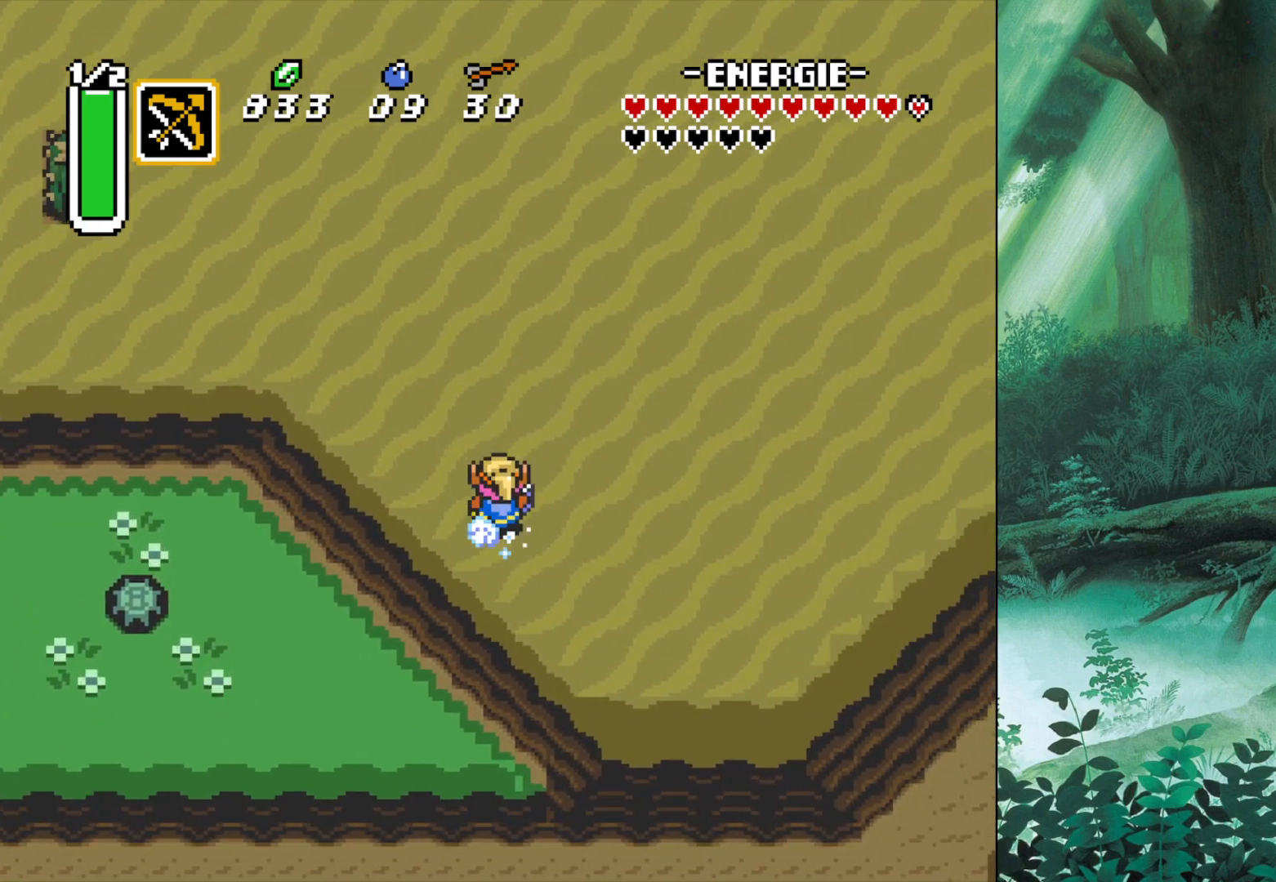
{"buttons": ["B"], "left_stick": "center", "events": []}
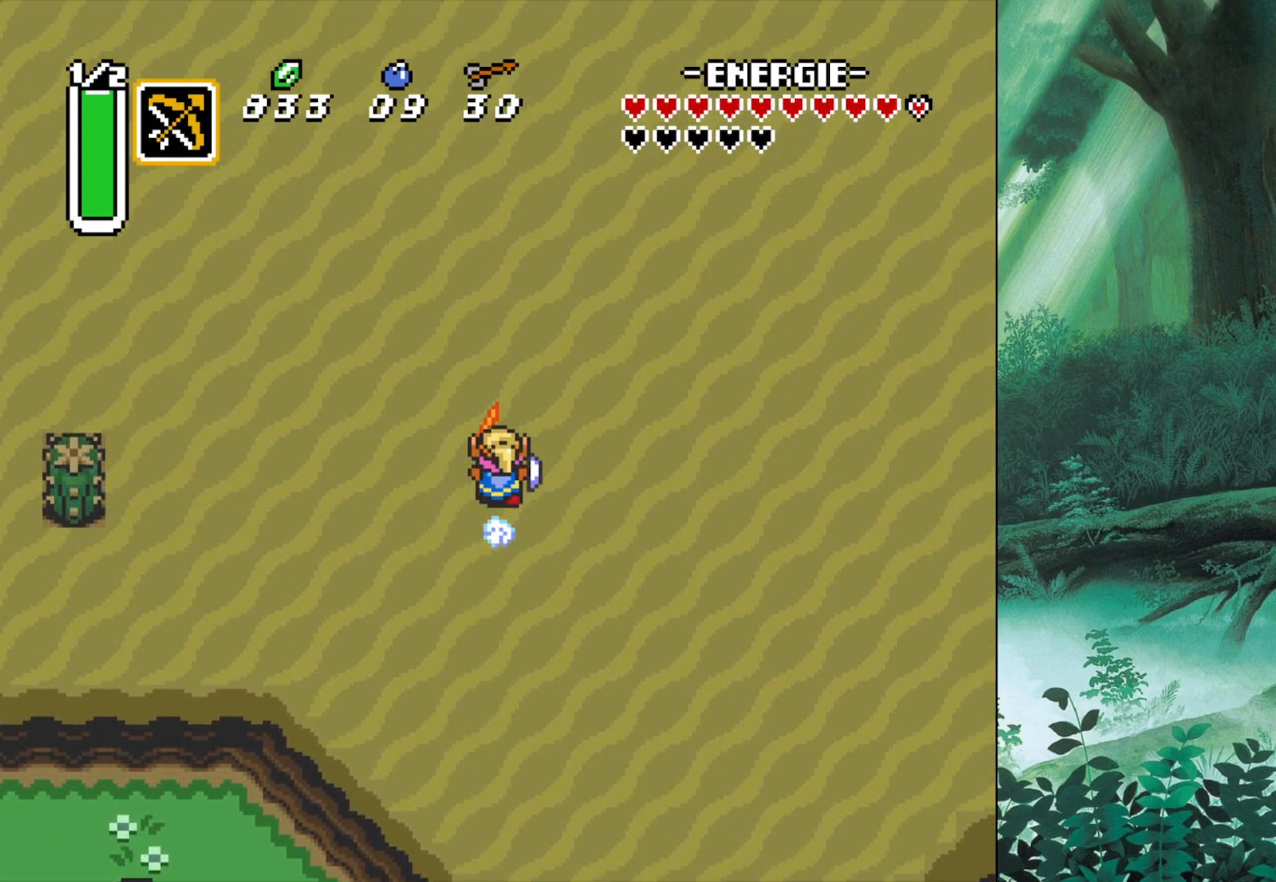
{"buttons": ["B"], "left_stick": "center", "events": []}
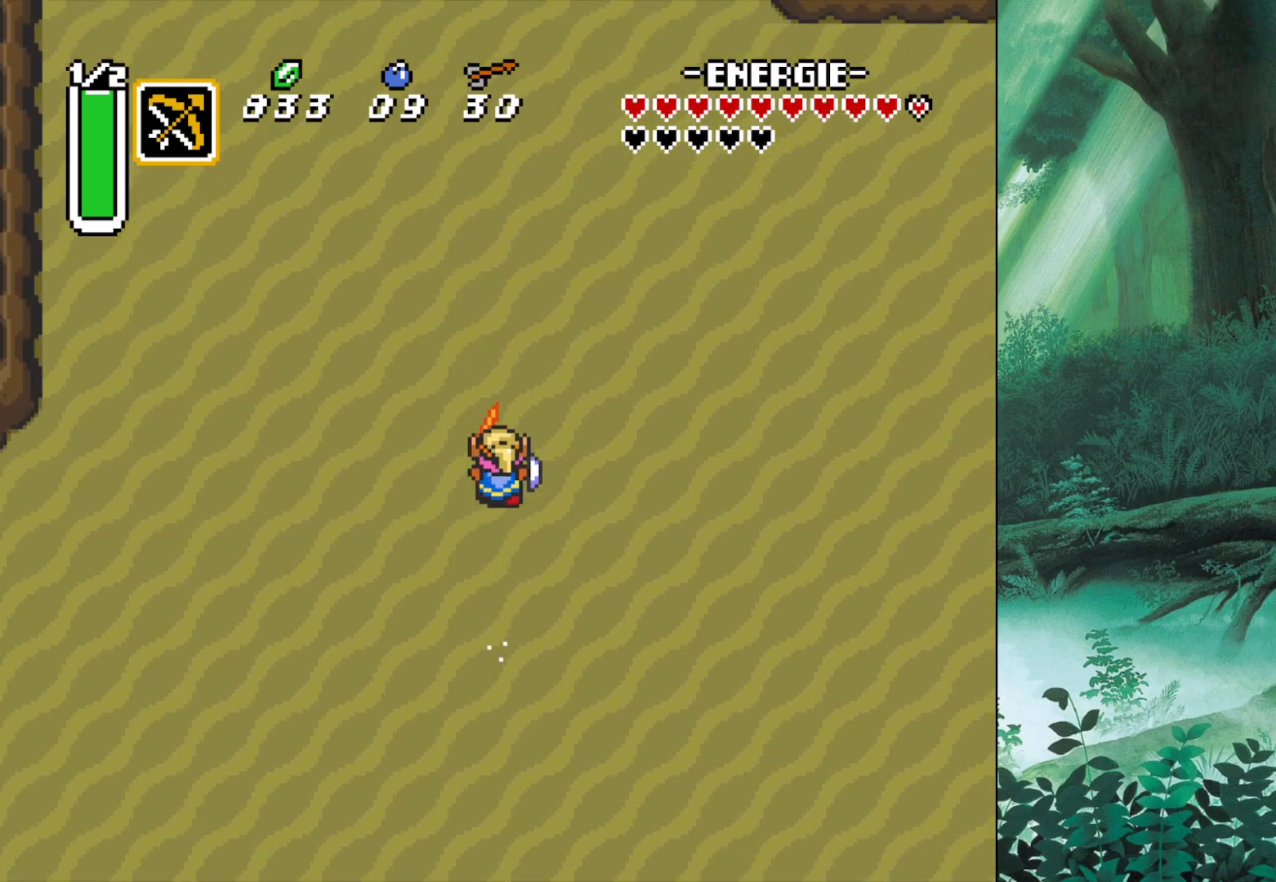
{"buttons": ["B"], "left_stick": "left", "events": [[417, "left_stick", "left"]]}
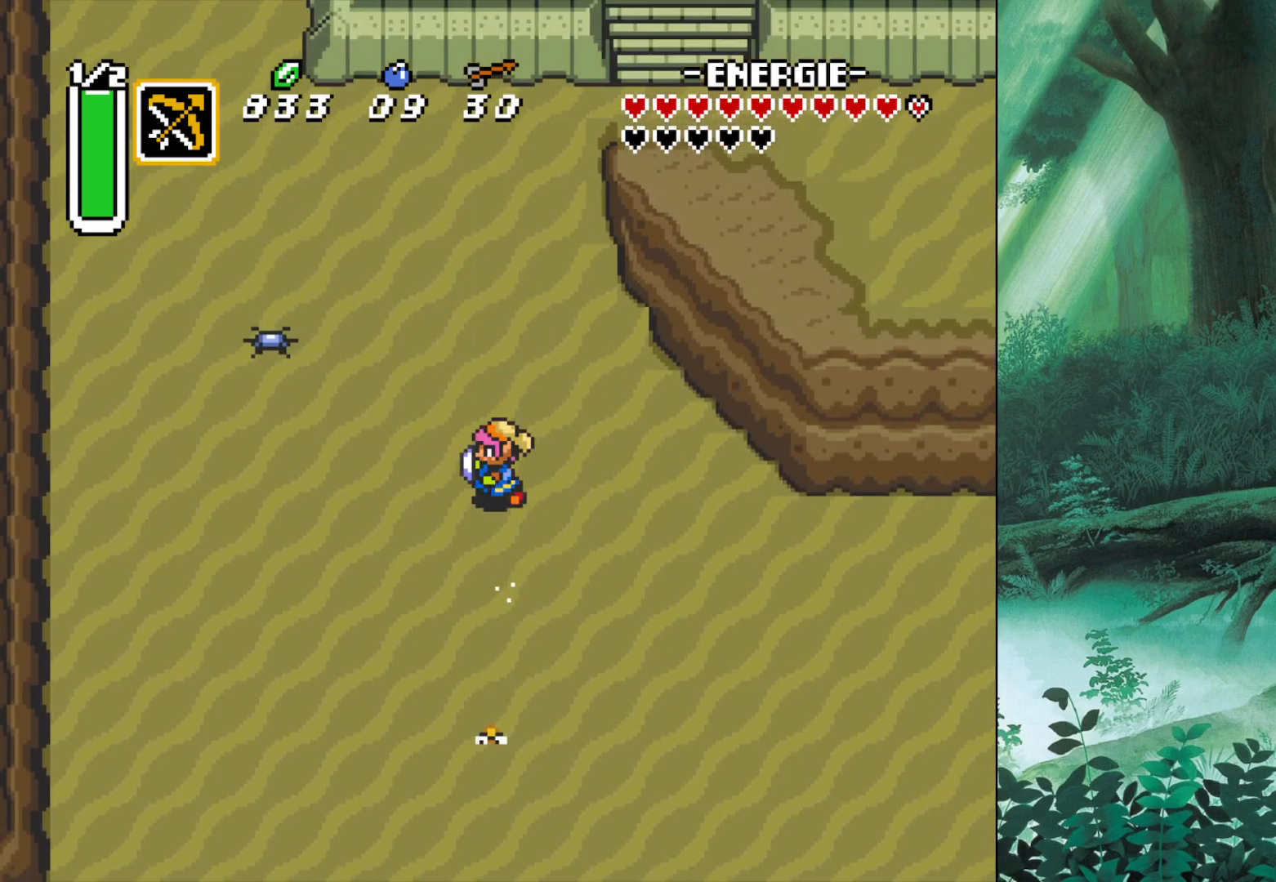
{"buttons": [], "left_stick": "up", "events": [[50, "B", "up"], [233, "left_stick", "up-left"], [450, "left_stick", "up"]]}
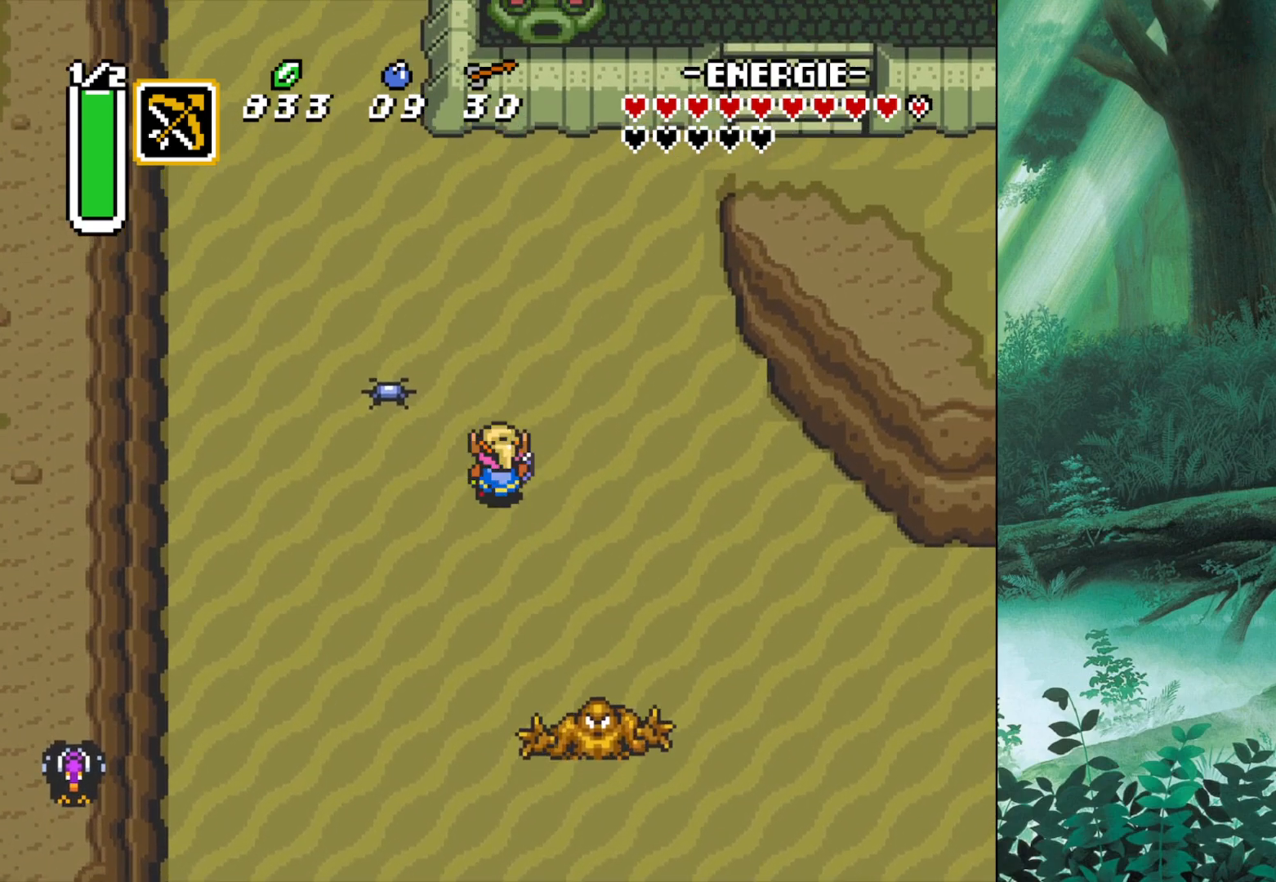
{"buttons": [], "left_stick": "up", "events": [[100, "left_stick", "up-right"], [350, "left_stick", "up"]]}
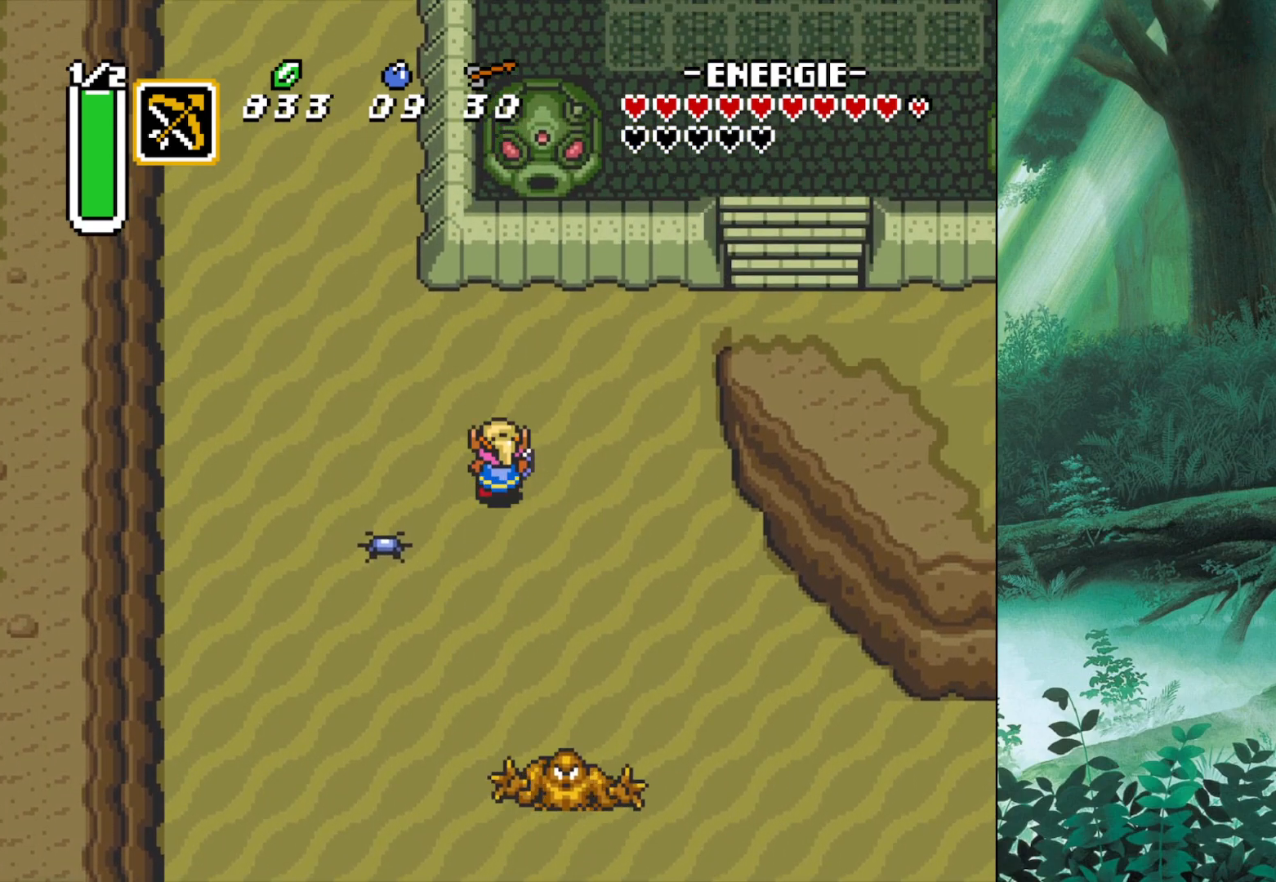
{"buttons": [], "left_stick": "up-left", "events": [[283, "left_stick", "up-left"]]}
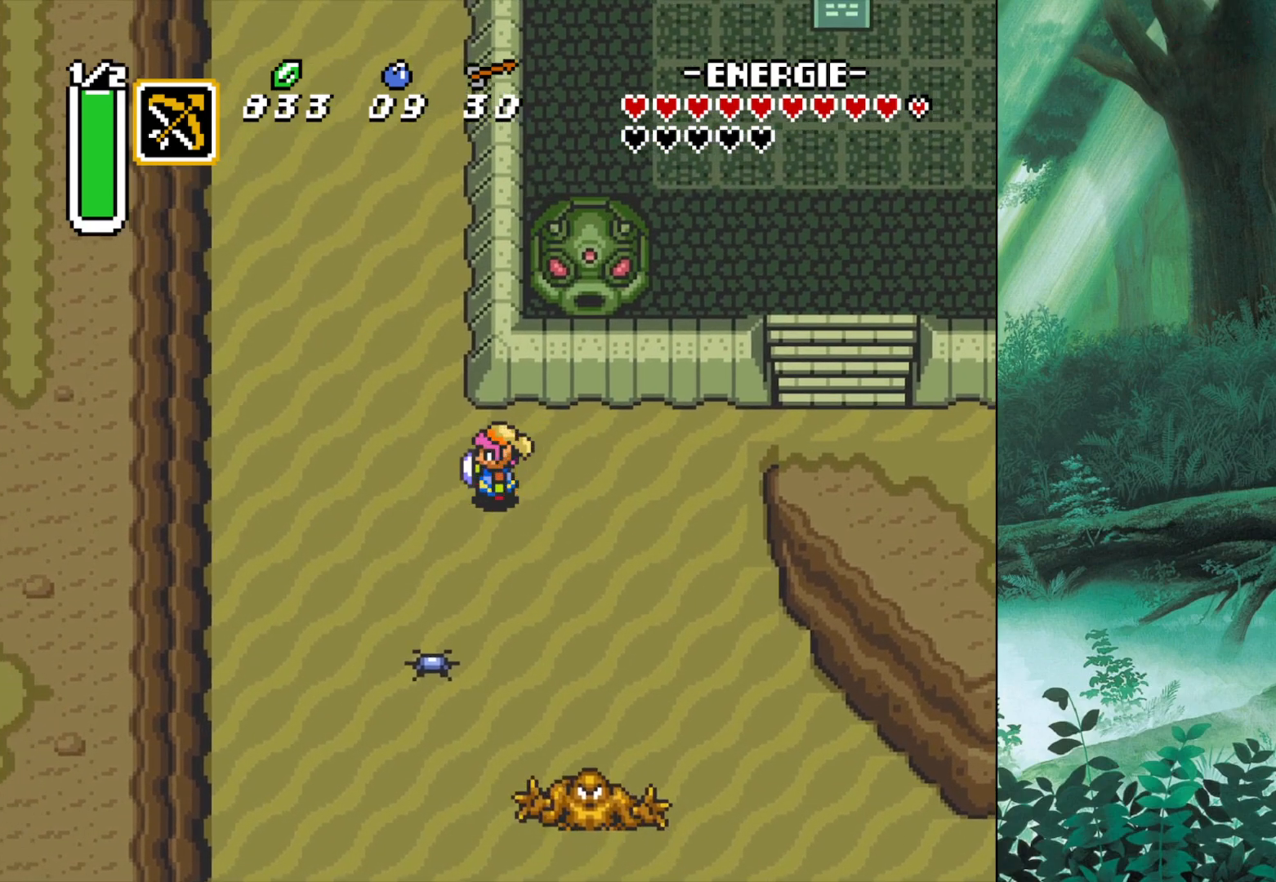
{"buttons": [], "left_stick": "up", "events": [[467, "left_stick", "up"]]}
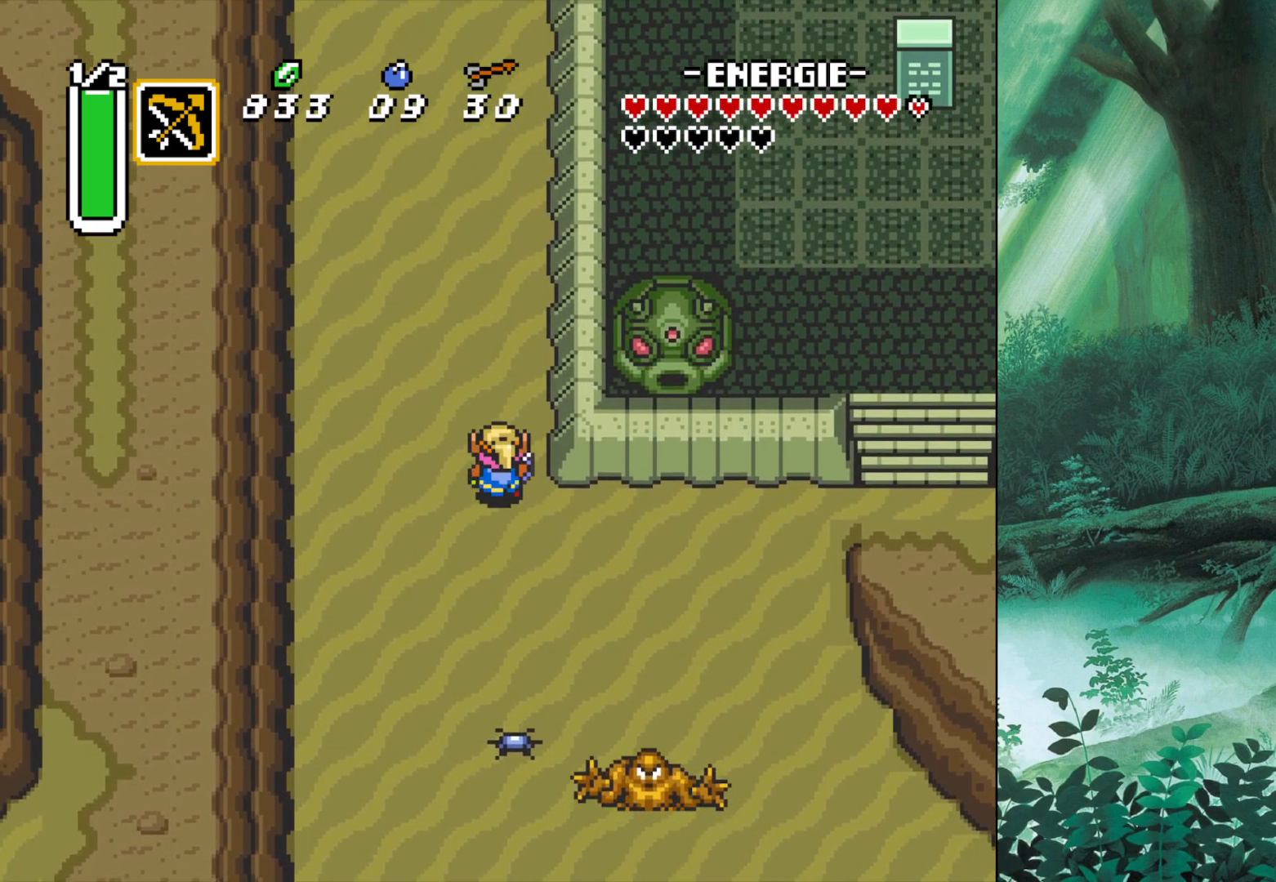
{"buttons": ["B"], "left_stick": "center", "events": [[117, "B", "down"], [367, "left_stick", "center"]]}
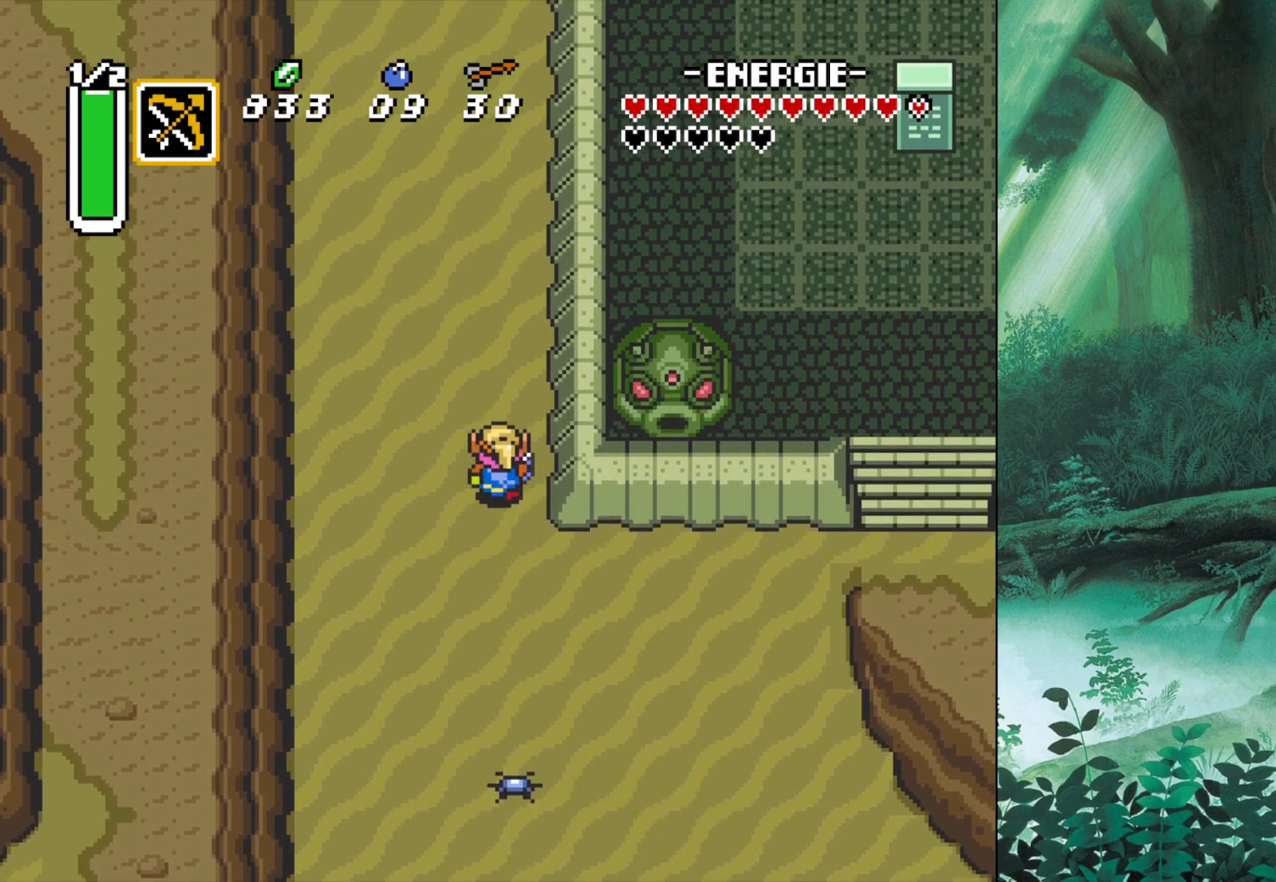
{"buttons": ["B"], "left_stick": "center", "events": []}
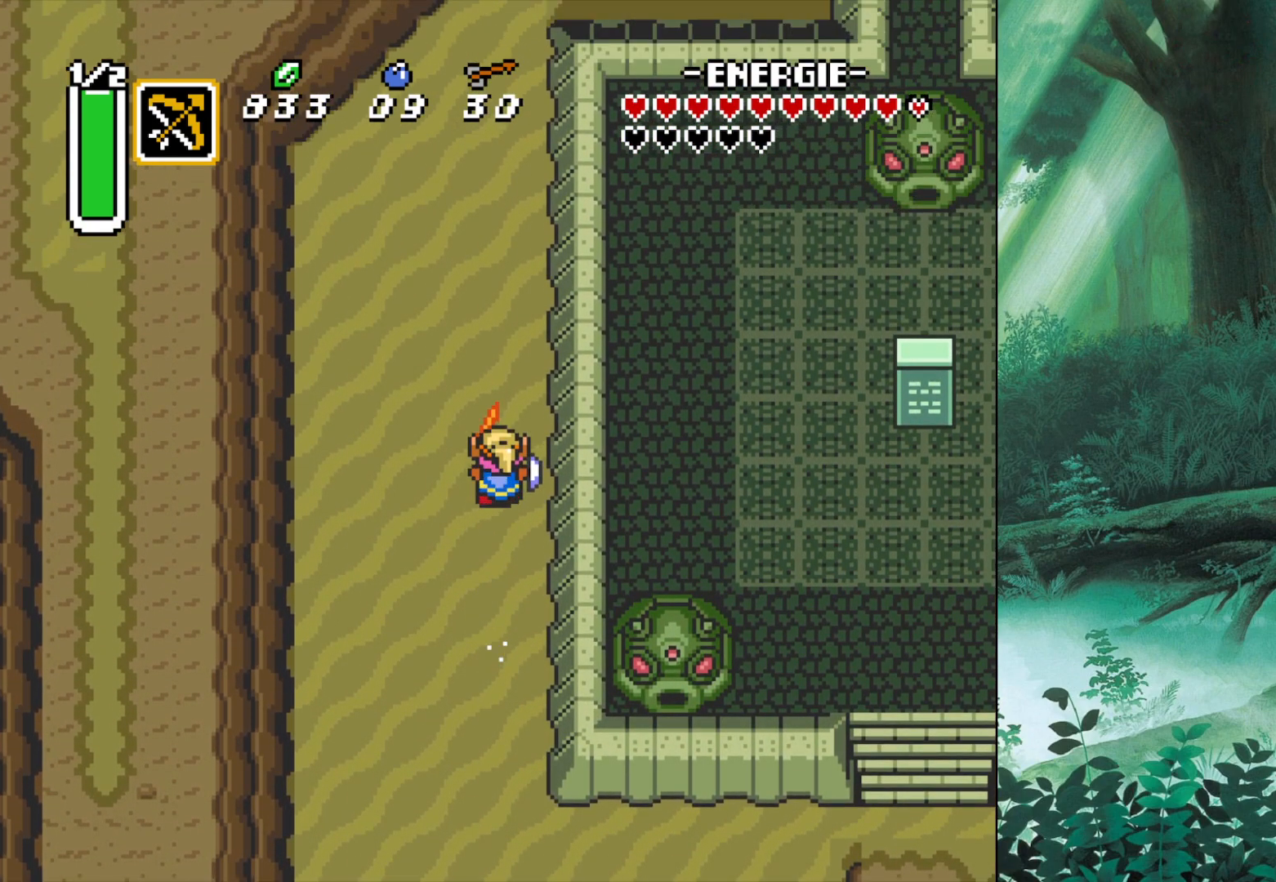
{"buttons": [], "left_stick": "up-right", "events": [[400, "left_stick", "right"], [450, "B", "up"], [483, "left_stick", "up-right"]]}
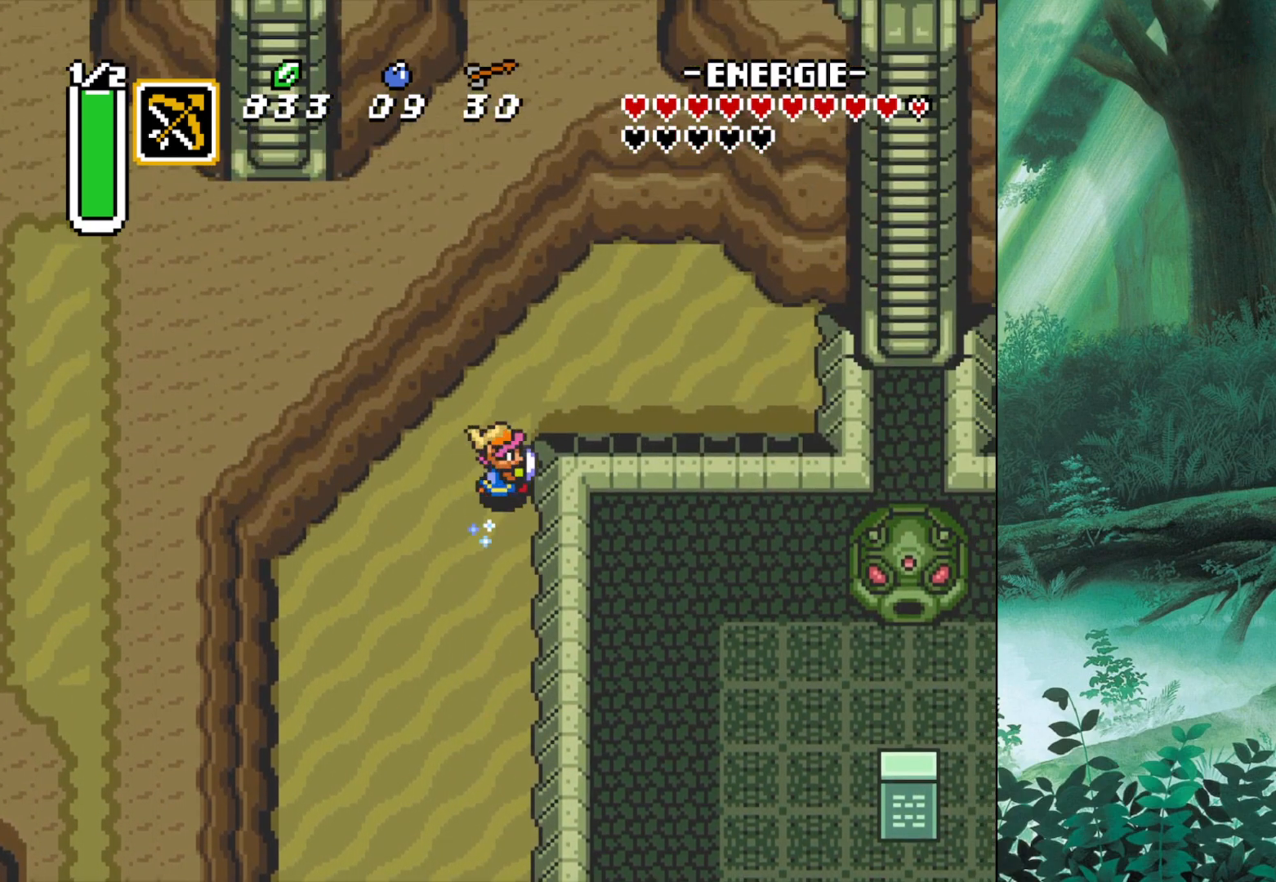
{"buttons": [], "left_stick": "down-left", "events": [[267, "left_stick", "up"], [450, "left_stick", "down-left"]]}
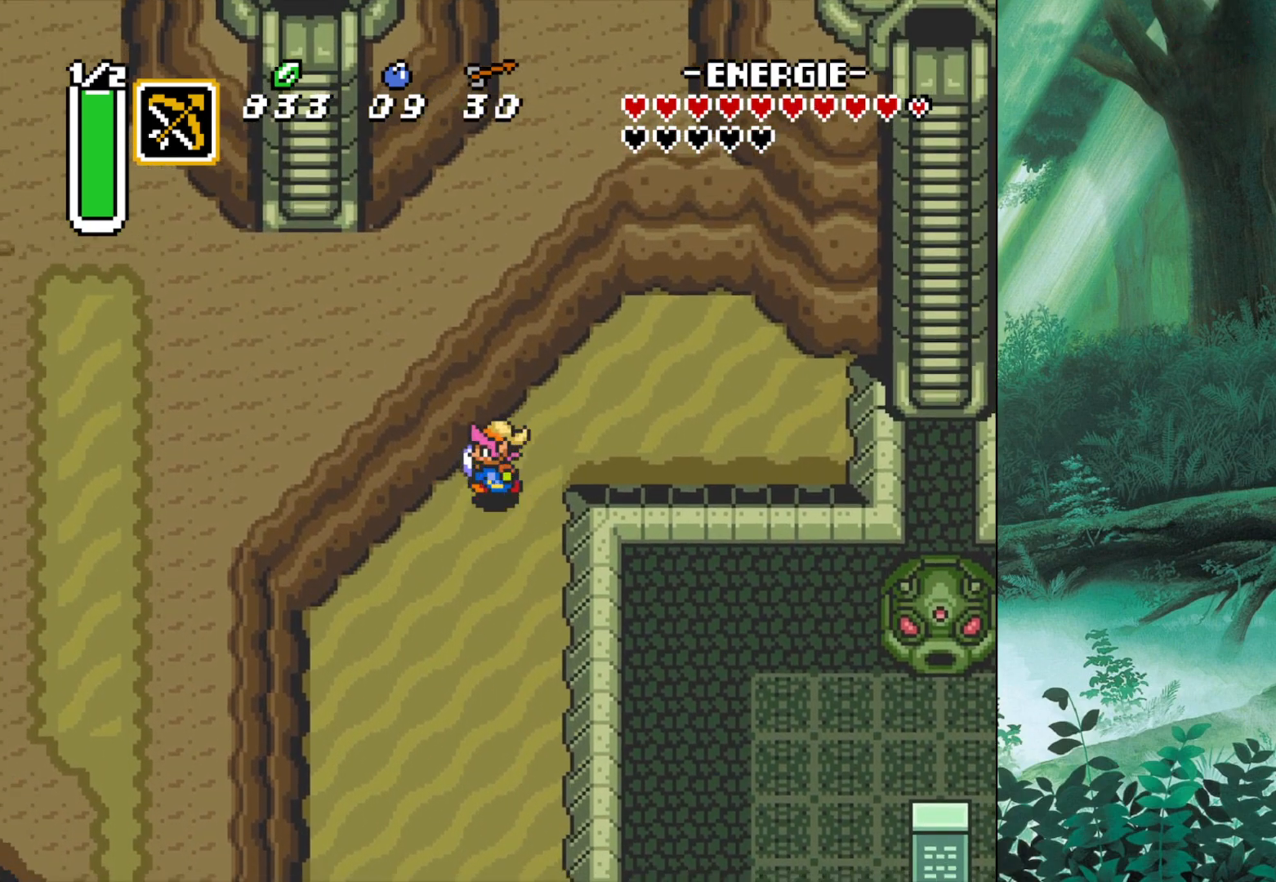
{"buttons": ["B"], "left_stick": "down", "events": [[133, "left_stick", "down"], [200, "B", "down"]]}
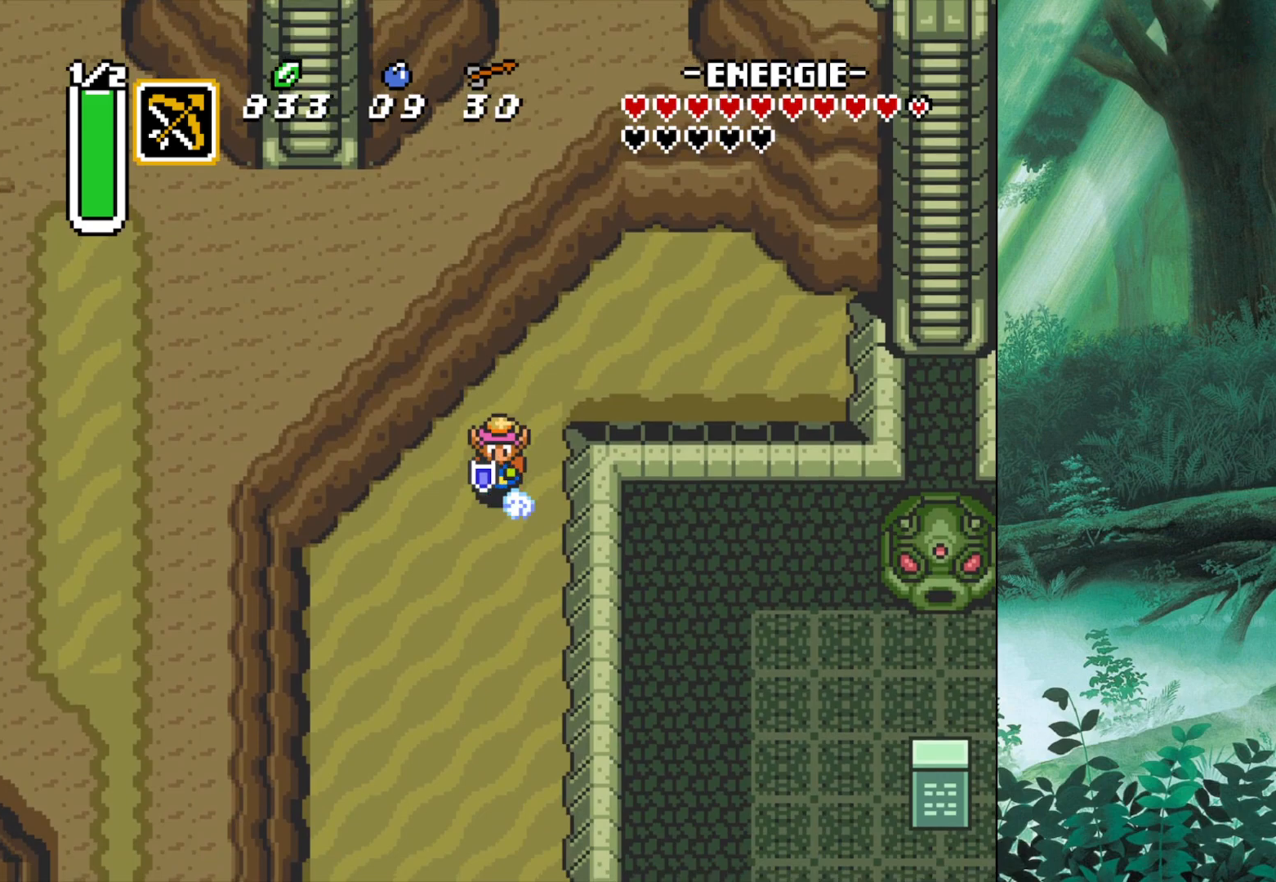
{"buttons": ["B"], "left_stick": "center", "events": [[217, "left_stick", "center"]]}
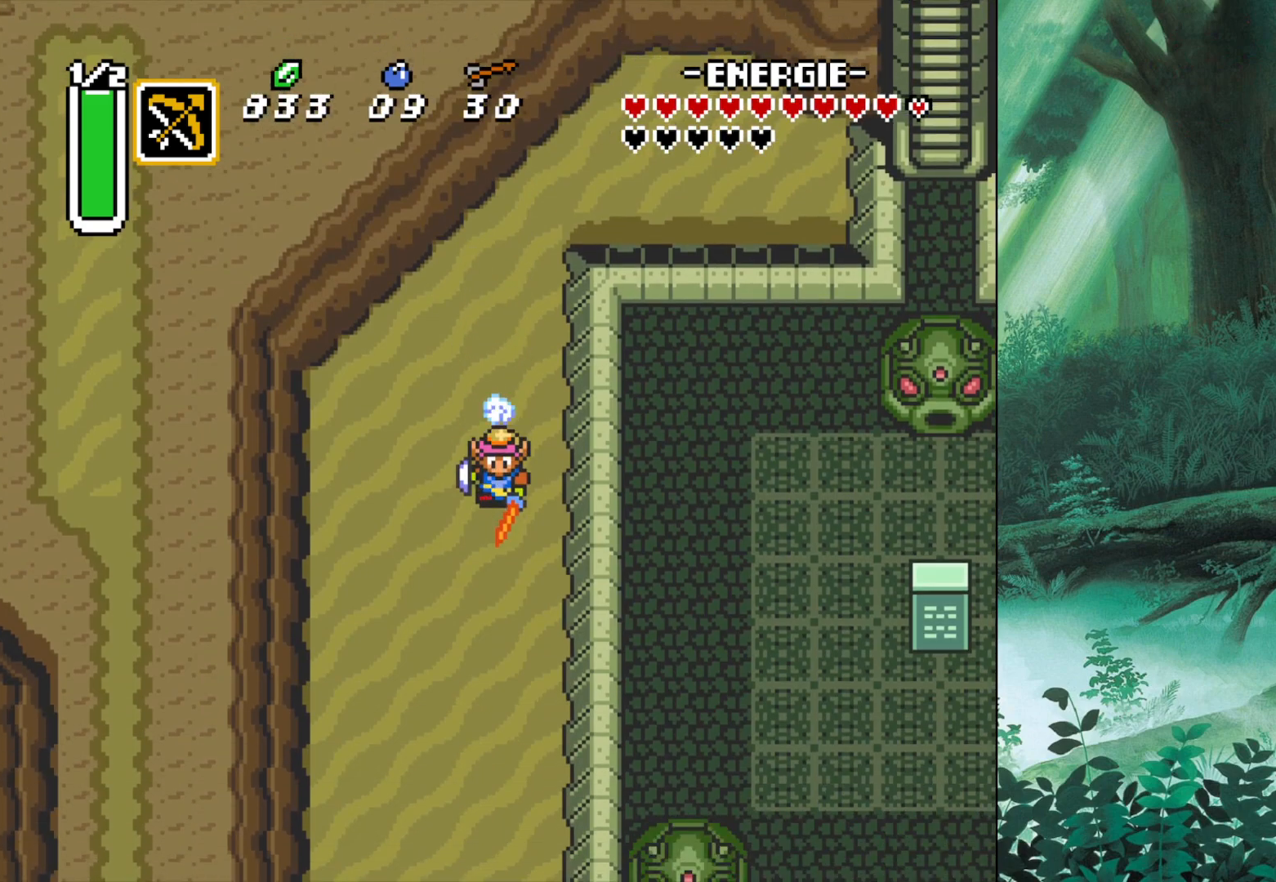
{"buttons": [], "left_stick": "down", "events": [[150, "B", "up"], [433, "left_stick", "down"]]}
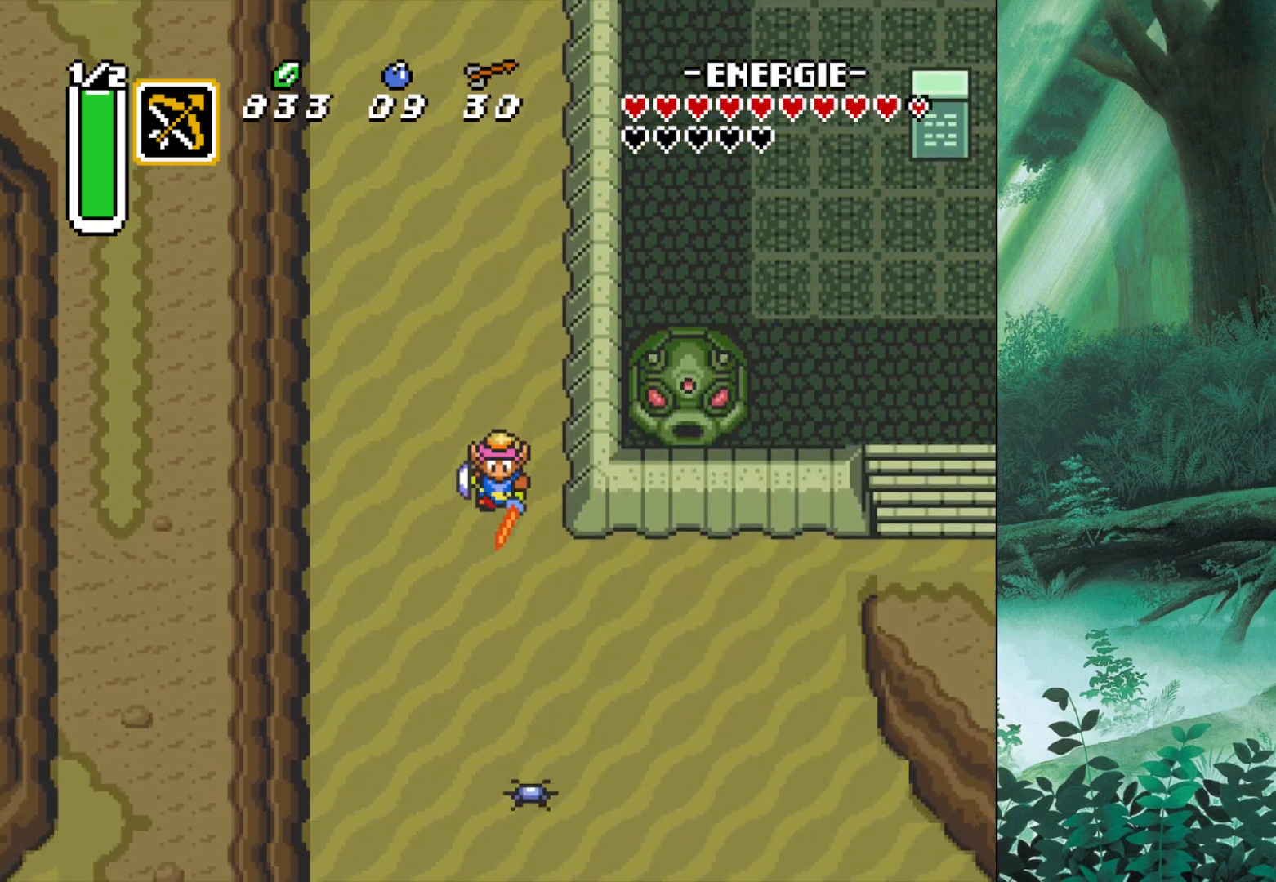
{"buttons": [], "left_stick": "up-right", "events": [[183, "left_stick", "up-right"]]}
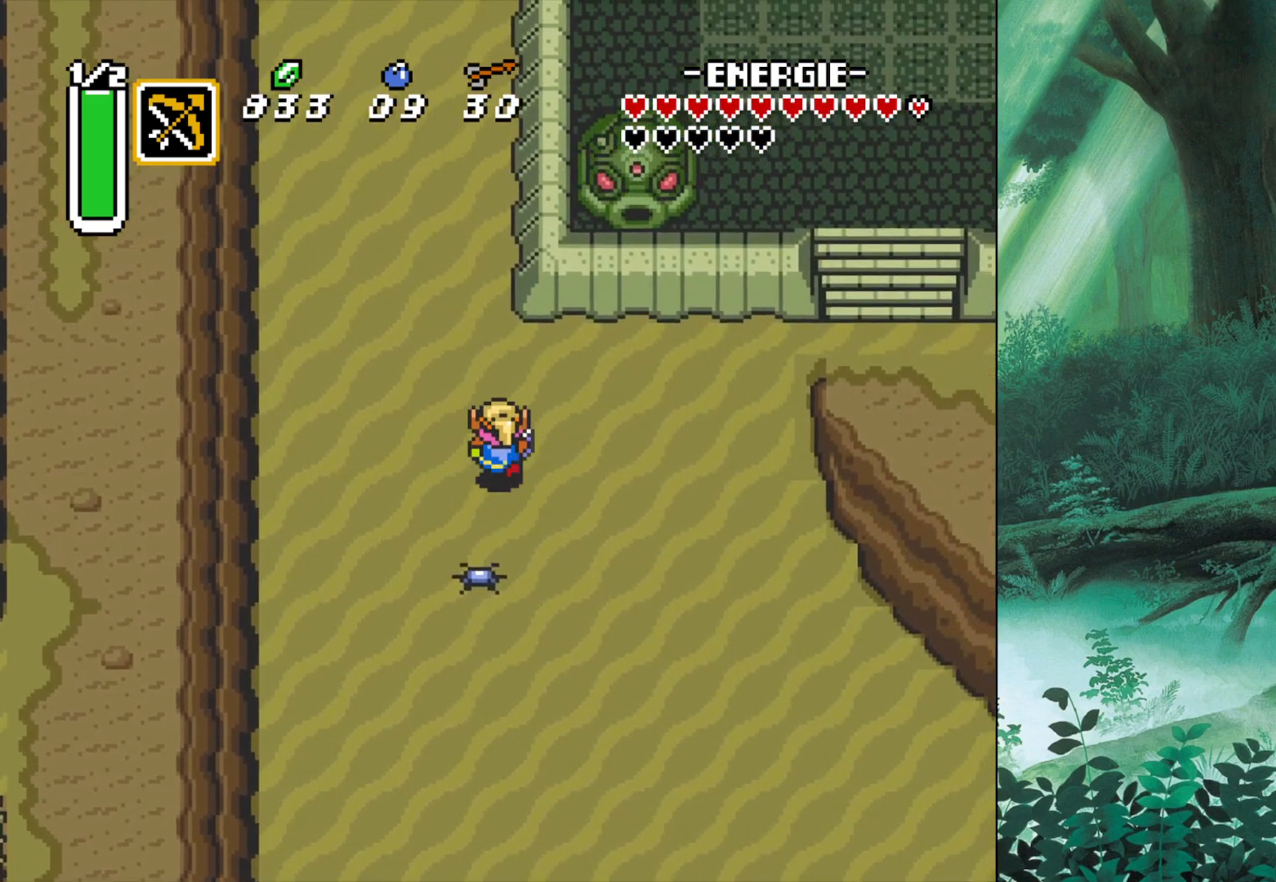
{"buttons": [], "left_stick": "up-right", "events": [[133, "left_stick", "right"], [450, "left_stick", "up-right"]]}
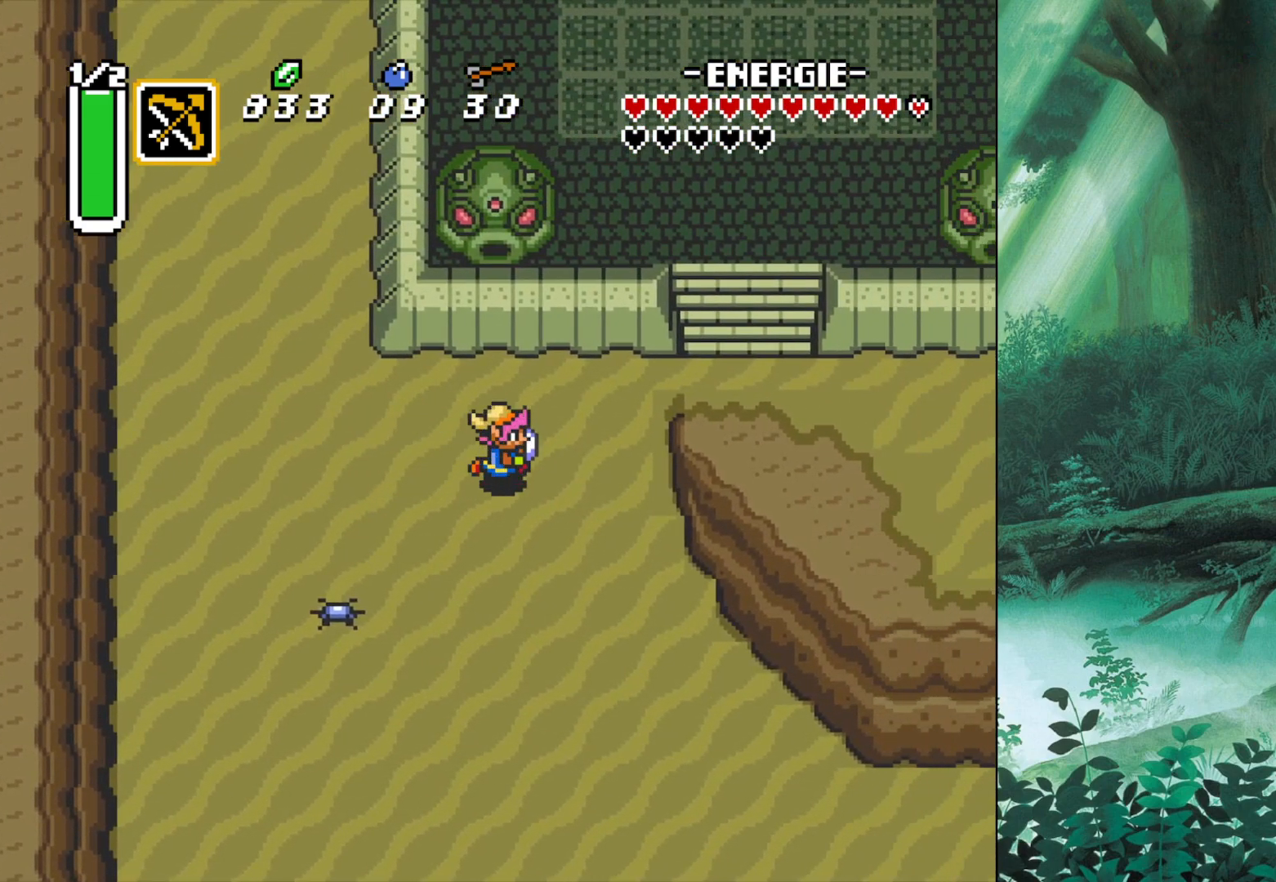
{"buttons": [], "left_stick": "right", "events": [[500, "left_stick", "right"]]}
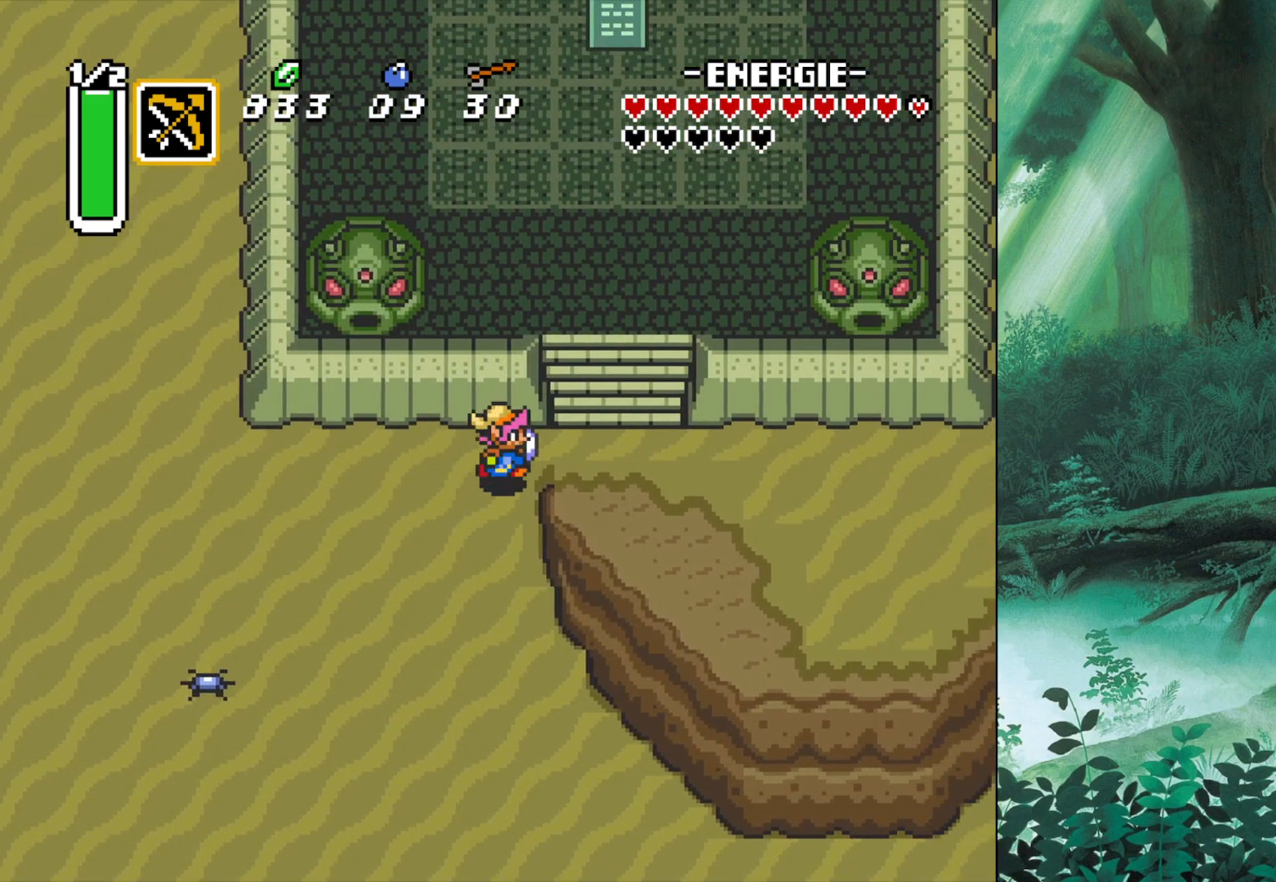
{"buttons": [], "left_stick": "right", "events": []}
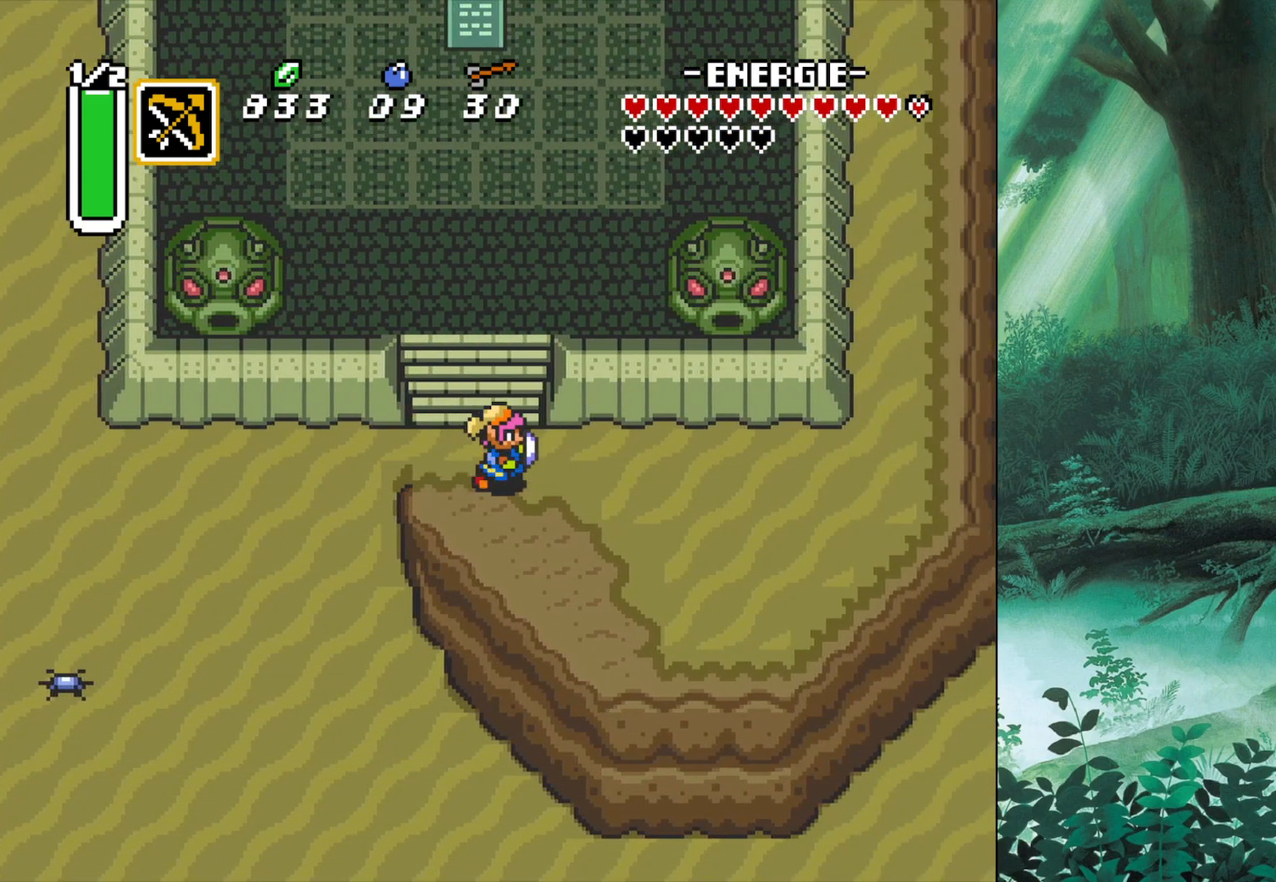
{"buttons": [], "left_stick": "right", "events": [[183, "left_stick", "down-right"], [400, "left_stick", "right"]]}
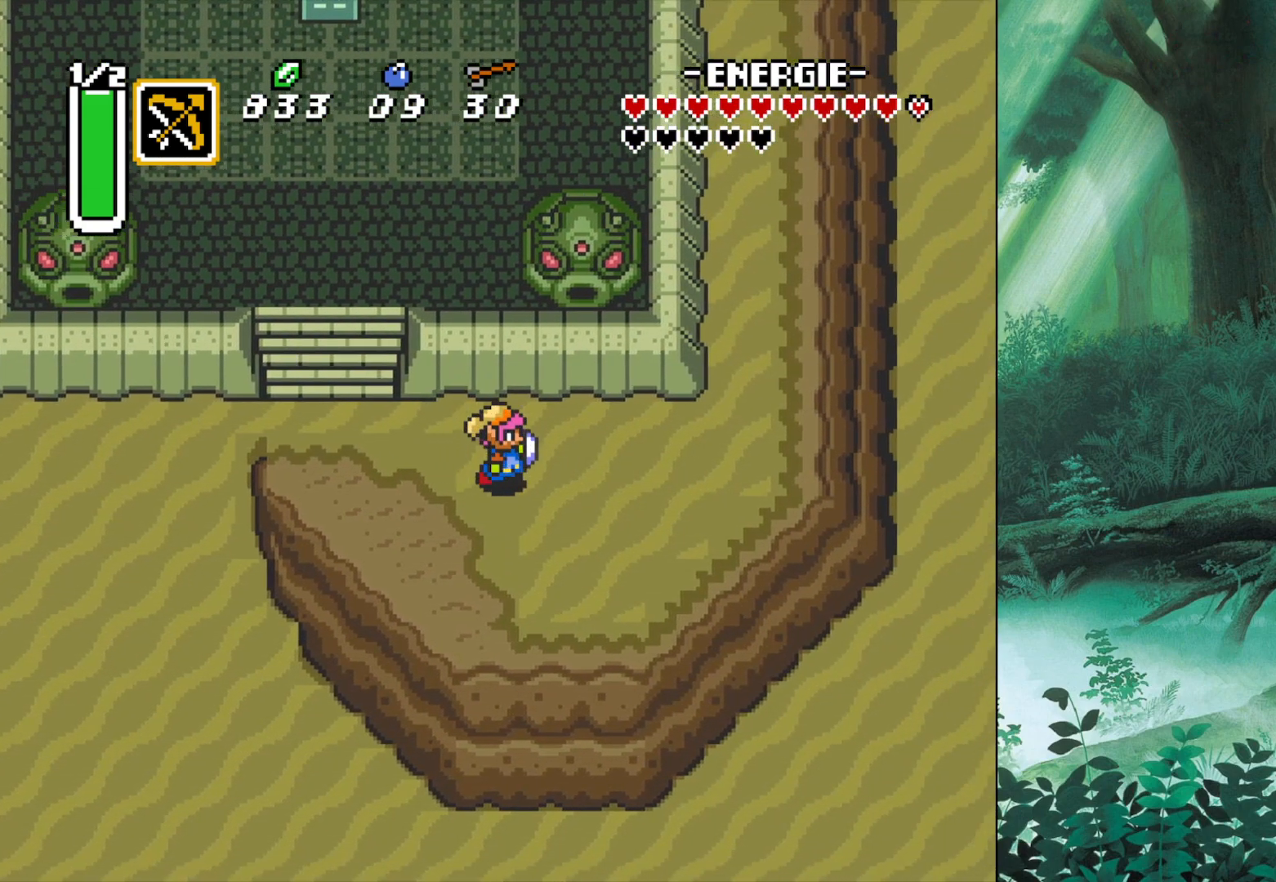
{"buttons": [], "left_stick": "right", "events": []}
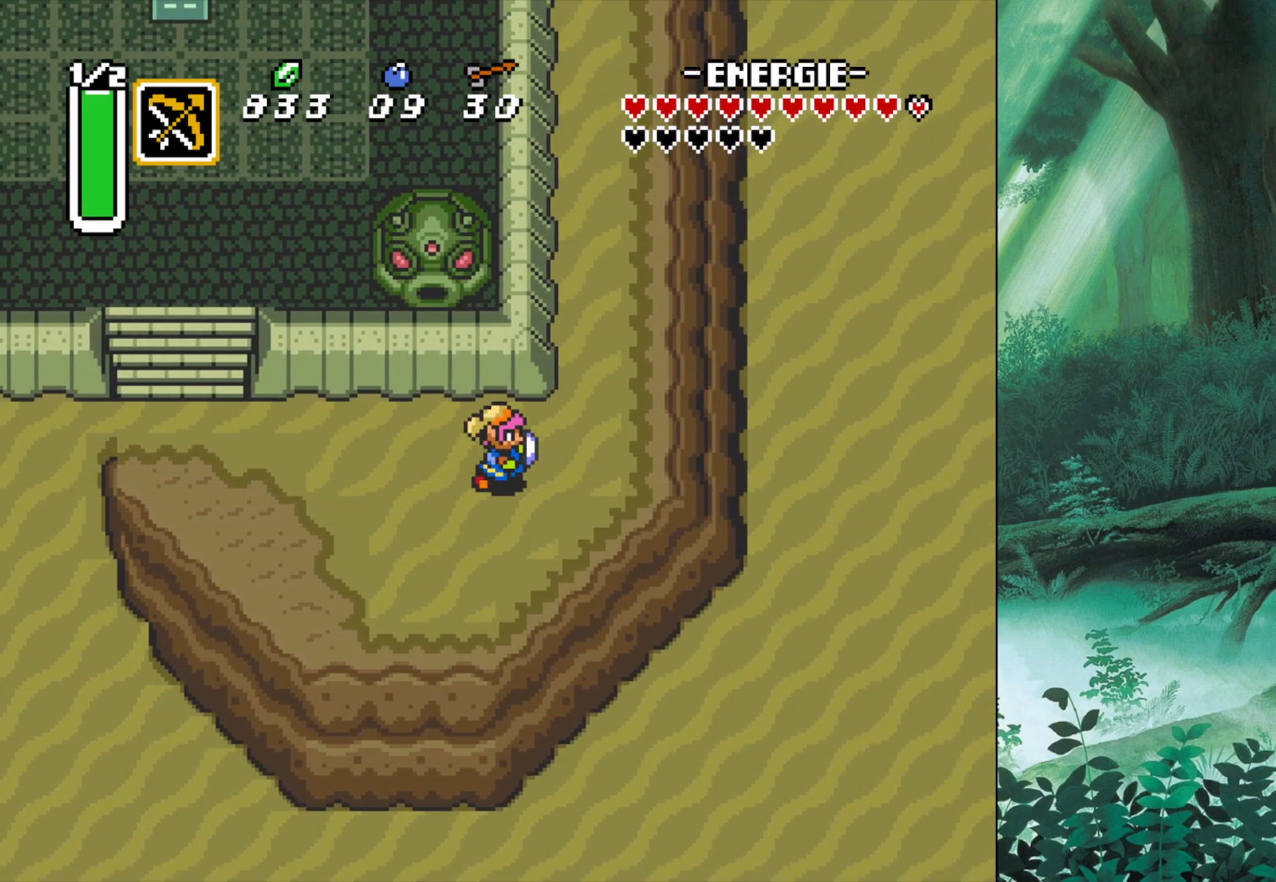
{"buttons": [], "left_stick": "up-right", "events": [[367, "left_stick", "up-right"]]}
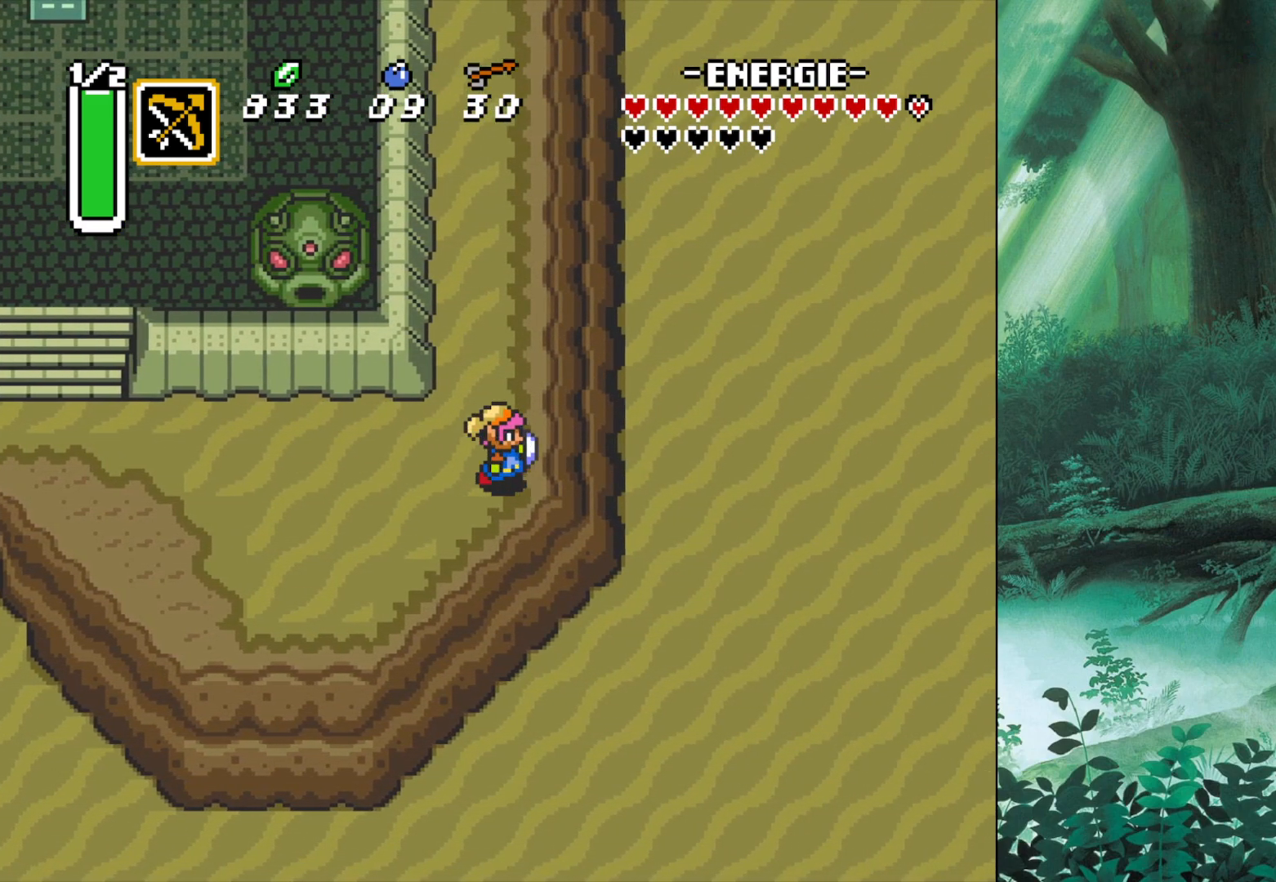
{"buttons": [], "left_stick": "up", "events": [[50, "left_stick", "up"]]}
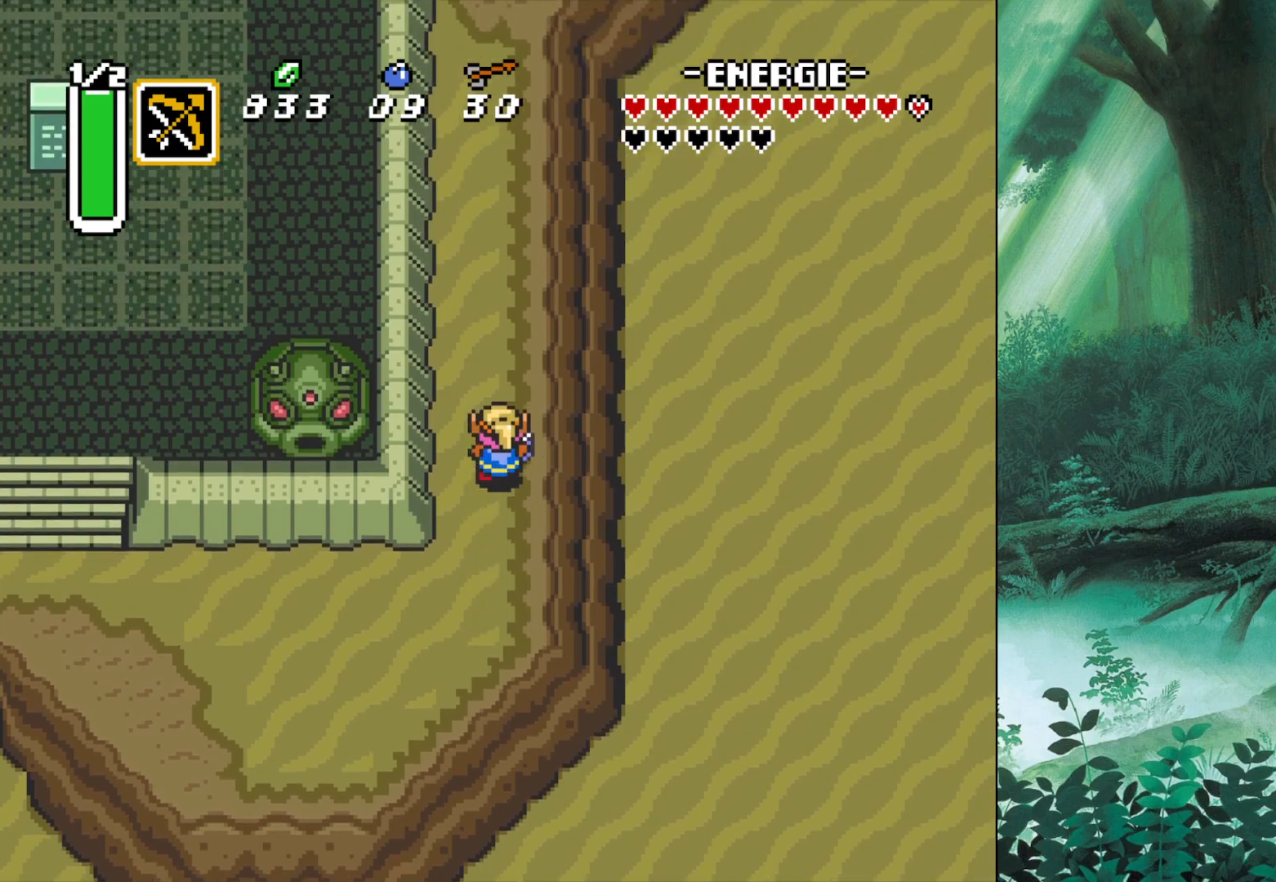
{"buttons": ["B"], "left_stick": "center", "events": [[17, "B", "down"], [350, "left_stick", "center"]]}
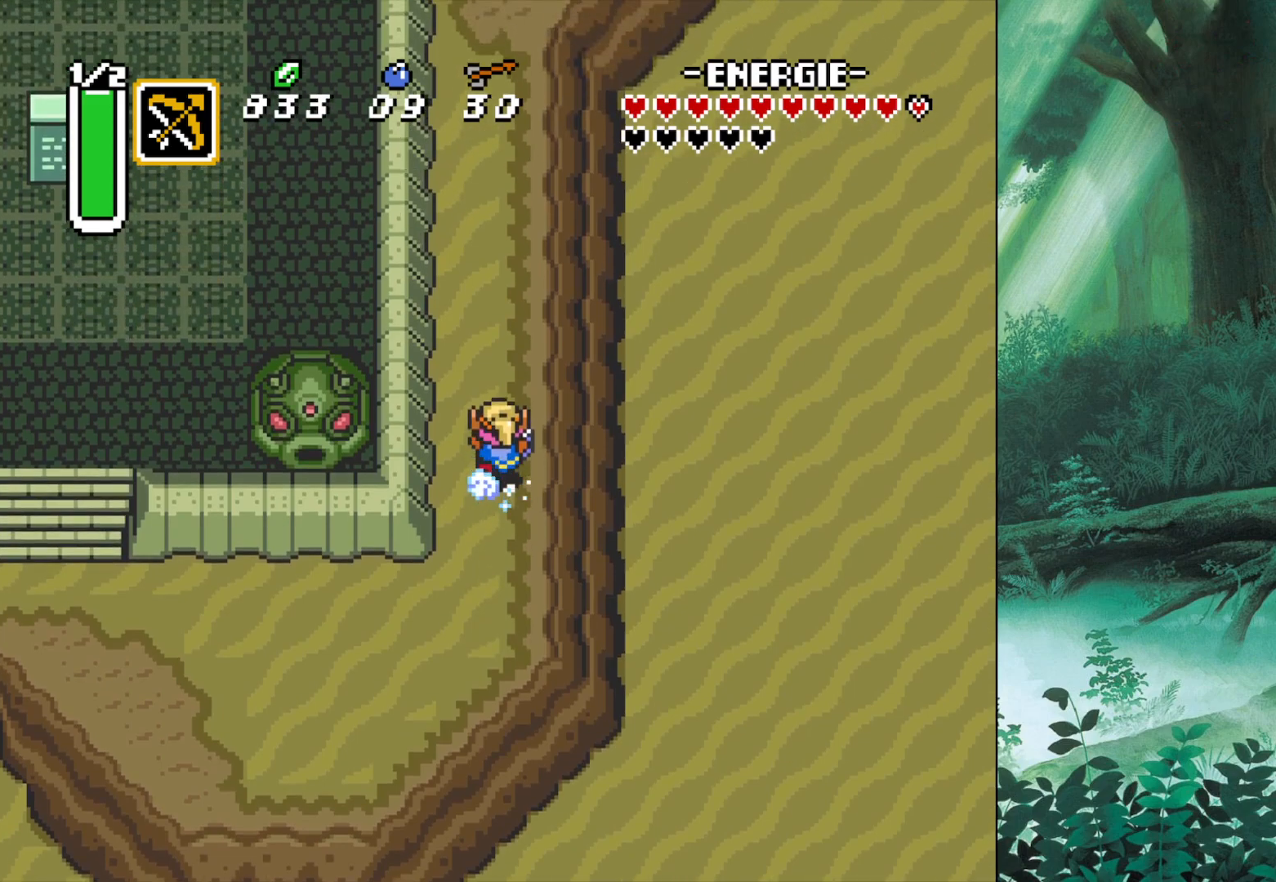
{"buttons": ["B"], "left_stick": "center", "events": []}
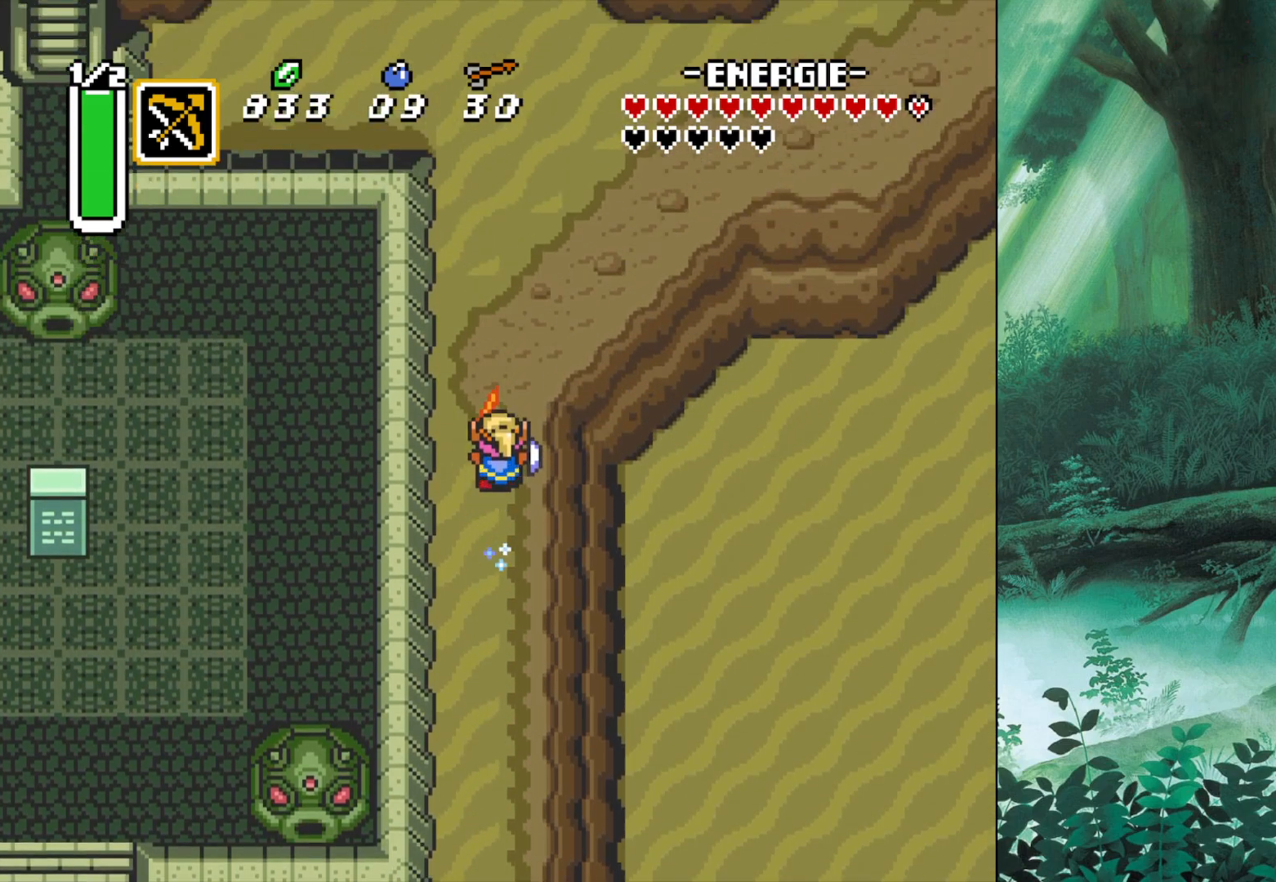
{"buttons": [], "left_stick": "right", "events": [[333, "left_stick", "right"], [367, "B", "up"]]}
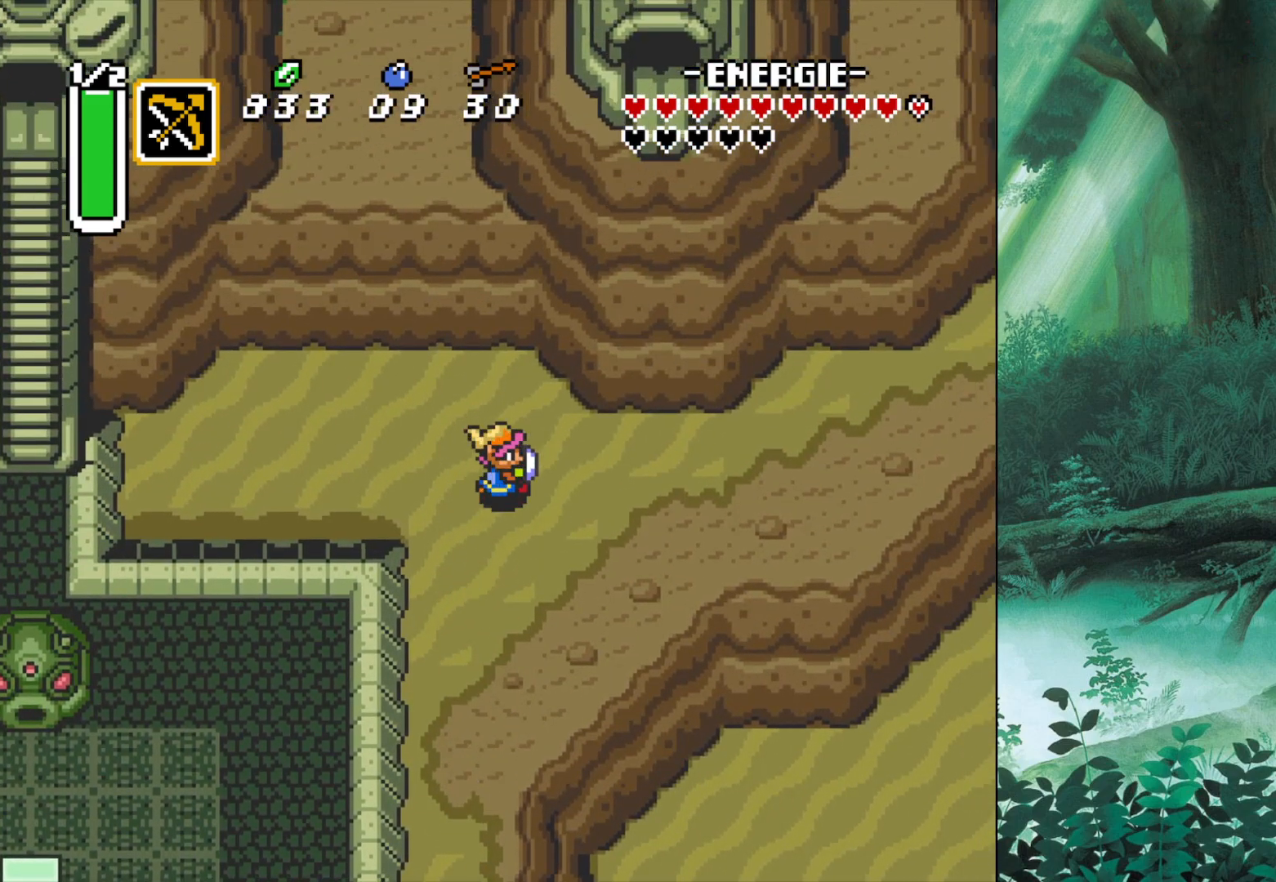
{"buttons": [], "left_stick": "right", "events": []}
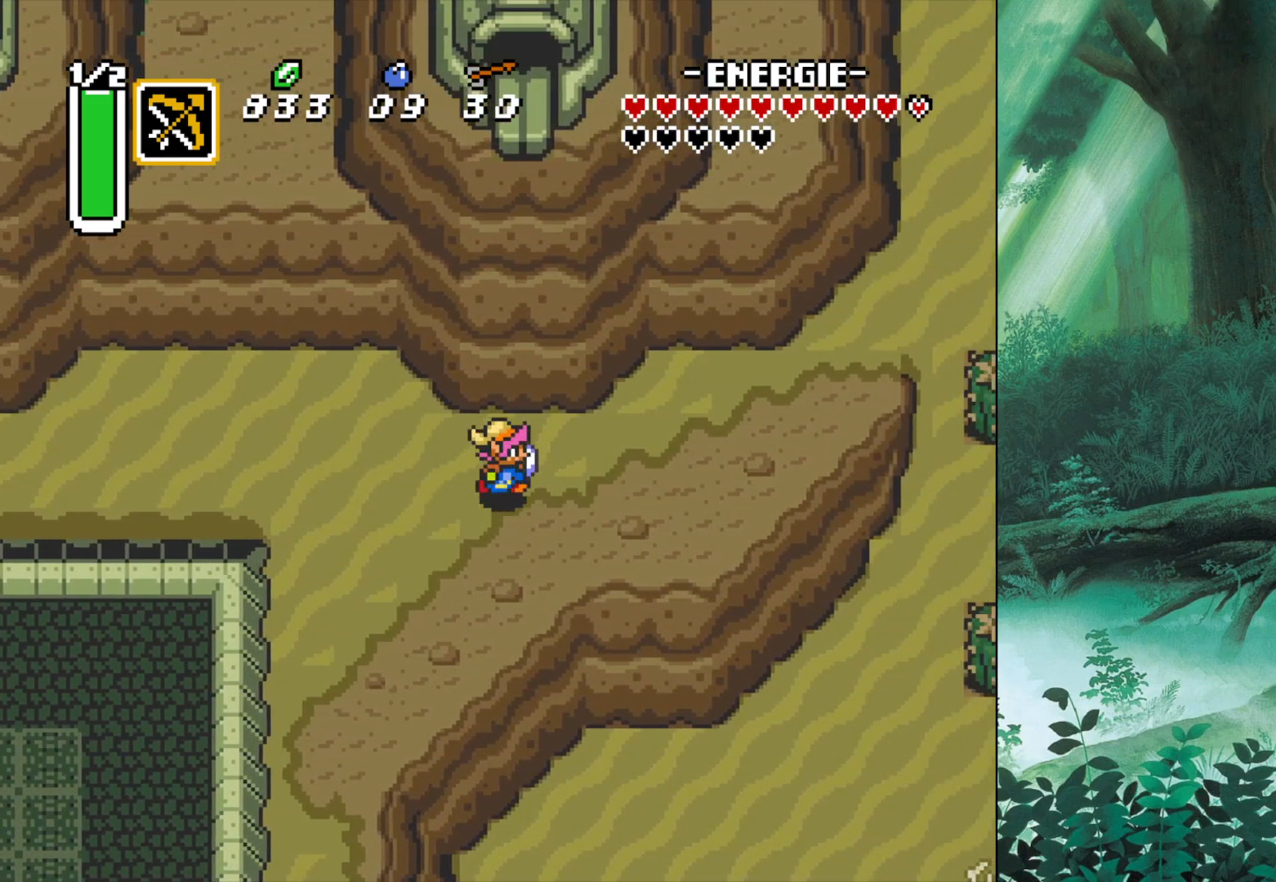
{"buttons": [], "left_stick": "up-right", "events": [[483, "left_stick", "up-right"]]}
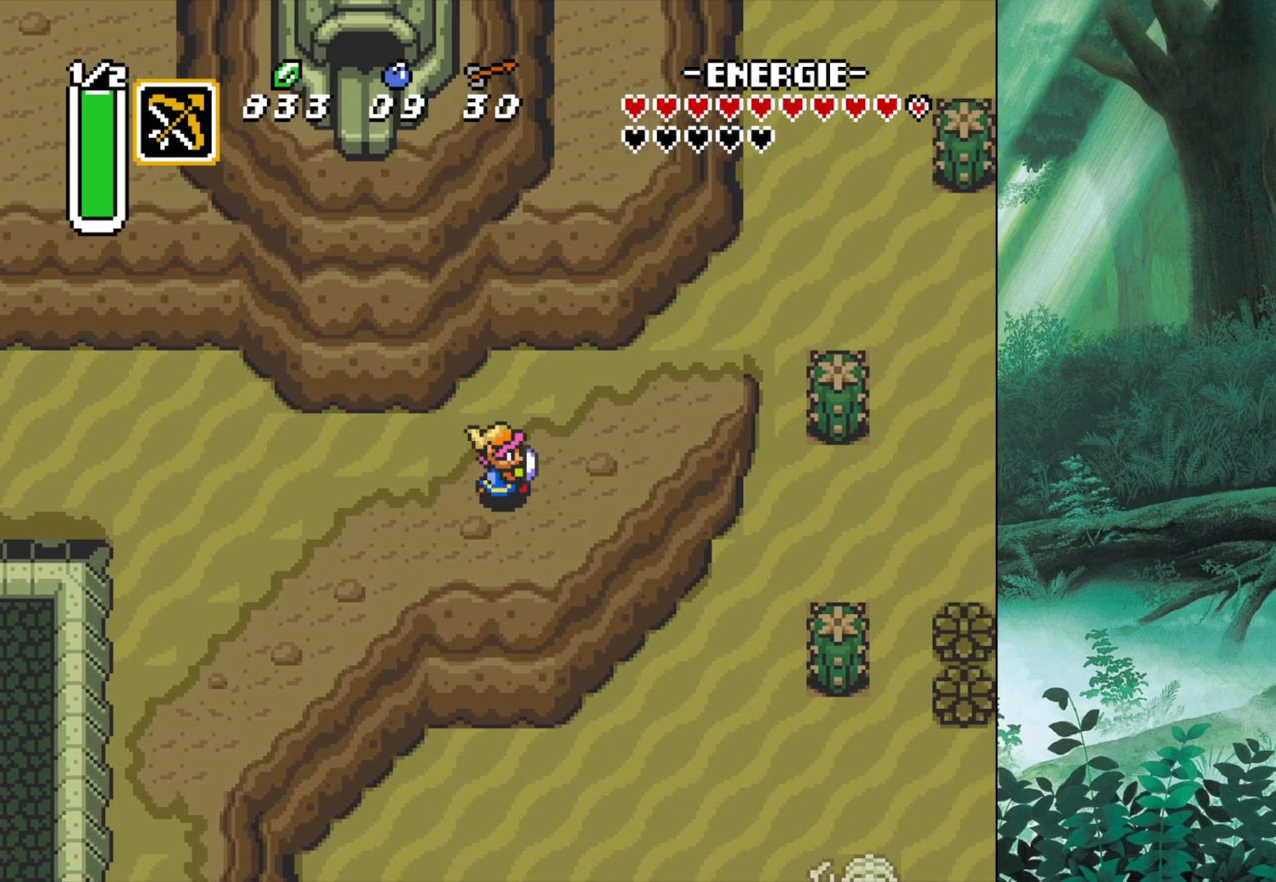
{"buttons": [], "left_stick": "up-right", "events": []}